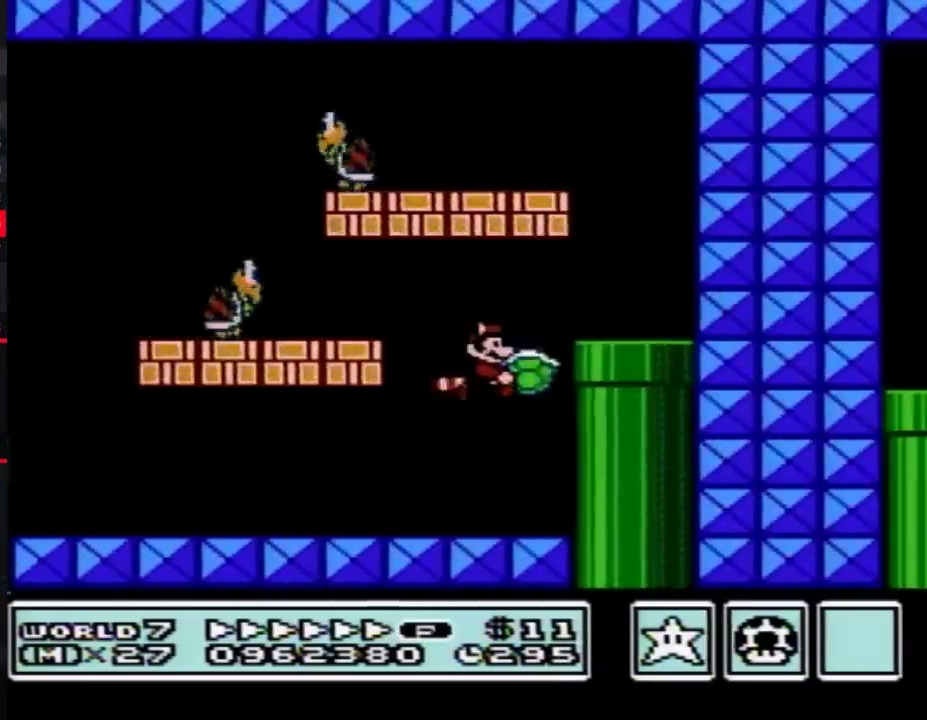
Gameplay with a controller (Nintendo layout); each line is a JSON object with the inputs held at the frame after it. "events" lists button and stick changes between this image and that frame as [ms after this image, input, new state], when the widget could be followed in between. Not read: L3 R3.
{"buttons": ["B"], "events": [[67, "DPAD_RIGHT", "down"], [100, "A", "up"], [200, "DPAD_DOWN", "down"], [233, "DPAD_RIGHT", "up"], [500, "DPAD_DOWN", "up"]]}
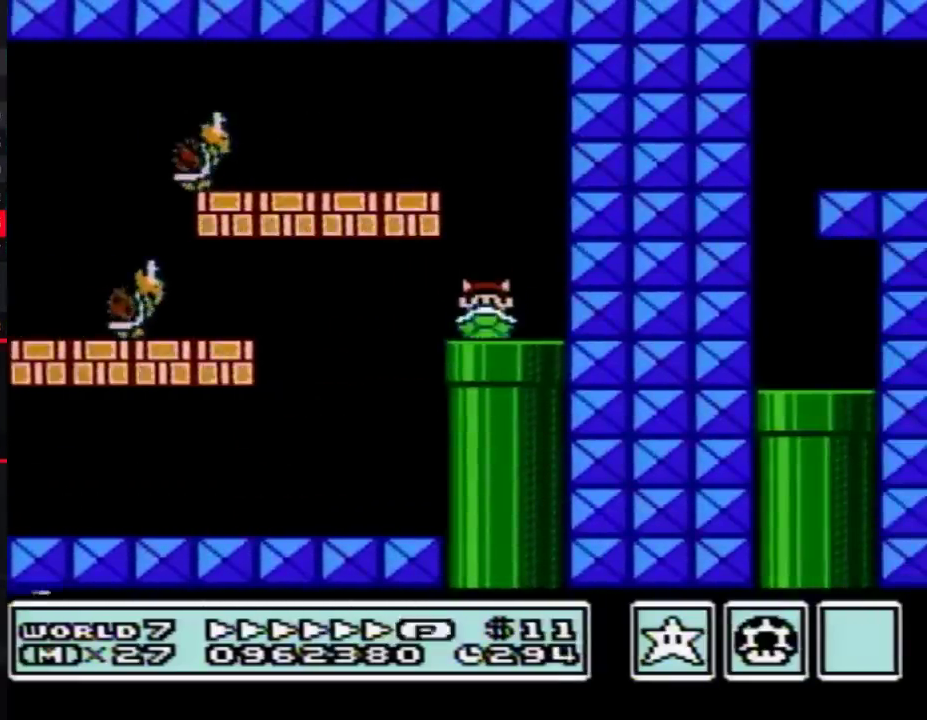
{"buttons": ["B"], "events": []}
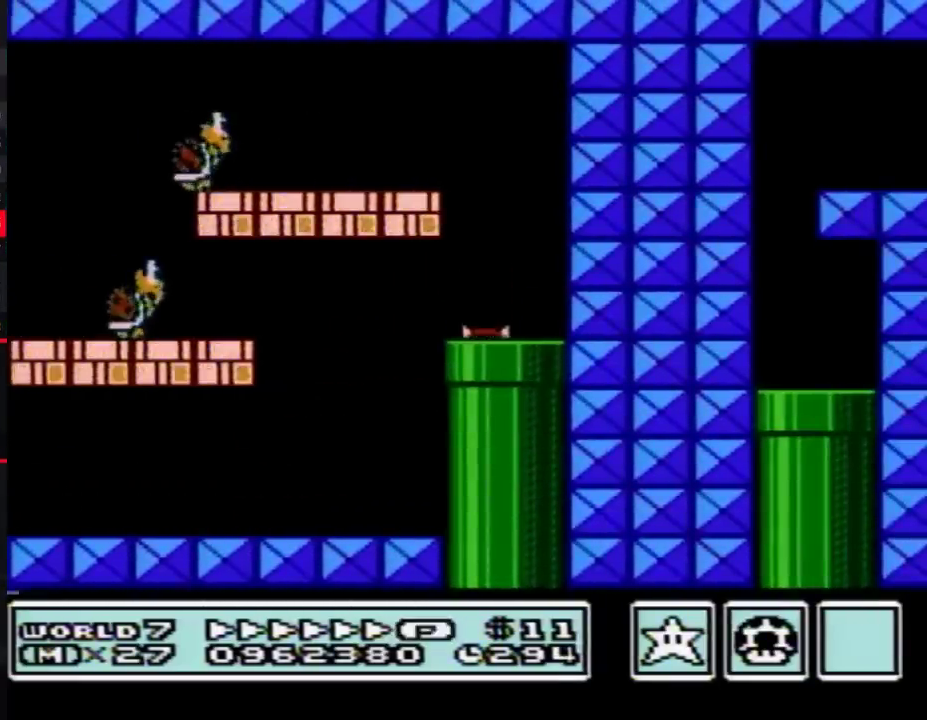
{"buttons": ["B"], "events": []}
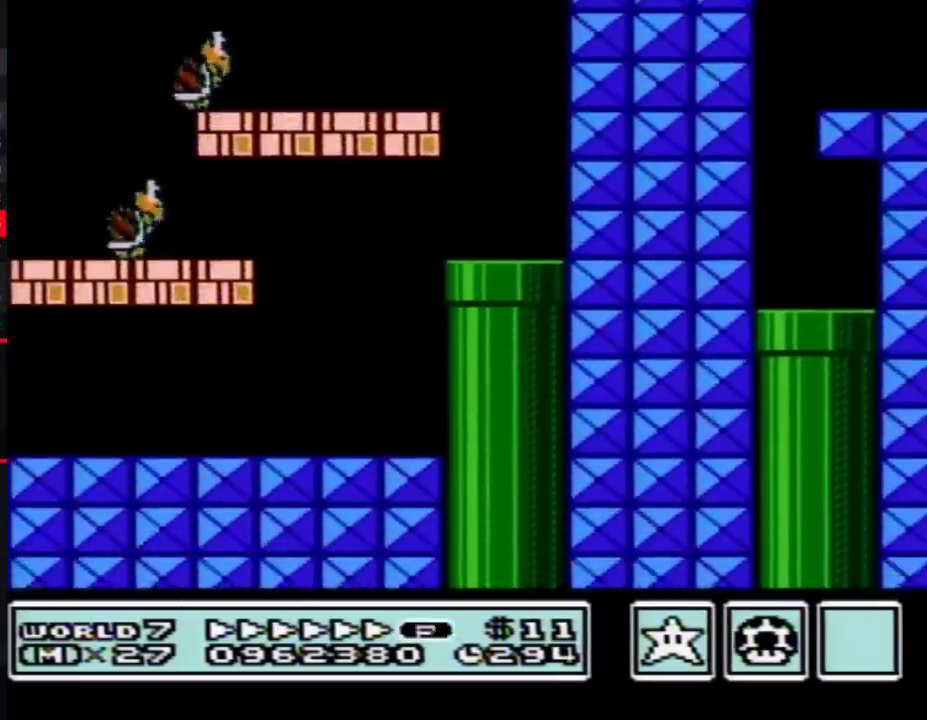
{"buttons": ["B", "DPAD_RIGHT"], "events": [[133, "DPAD_RIGHT", "down"]]}
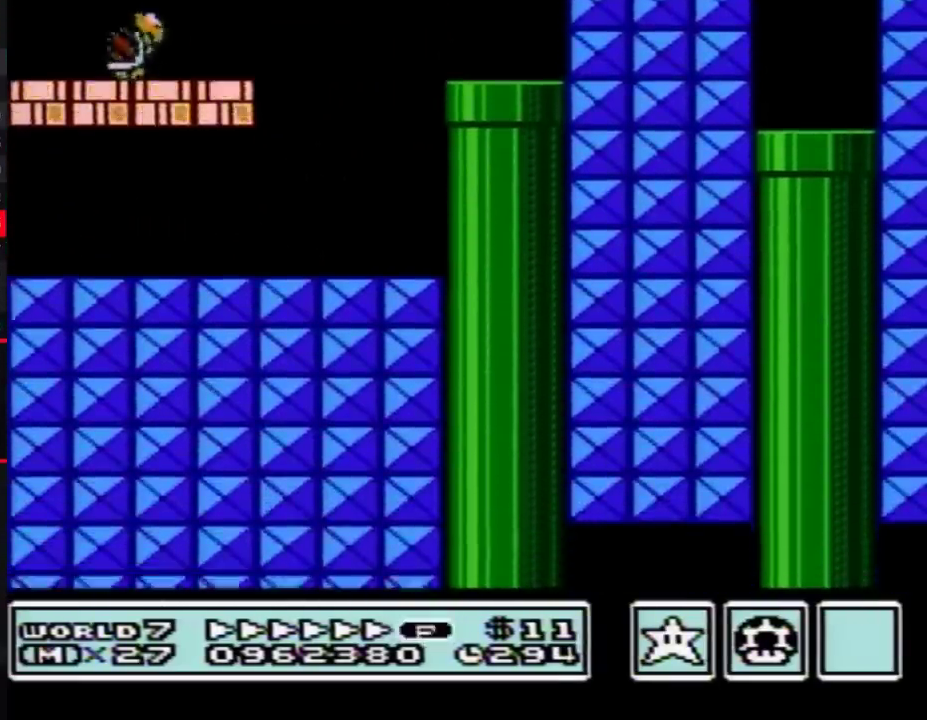
{"buttons": ["B", "DPAD_RIGHT"], "events": []}
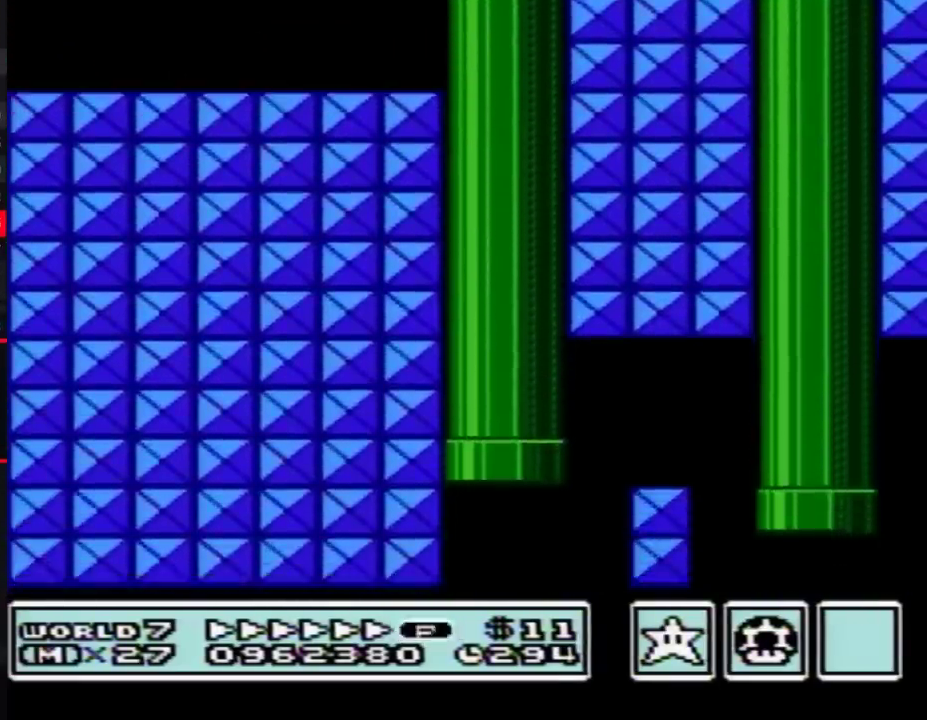
{"buttons": ["B", "DPAD_RIGHT"], "events": []}
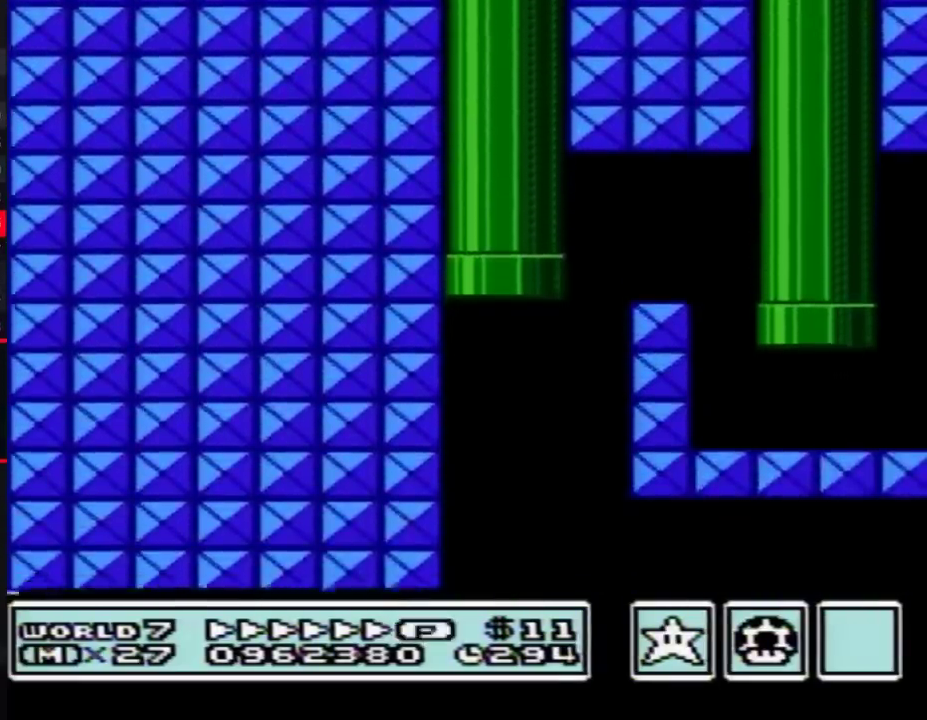
{"buttons": ["B", "DPAD_RIGHT"], "events": []}
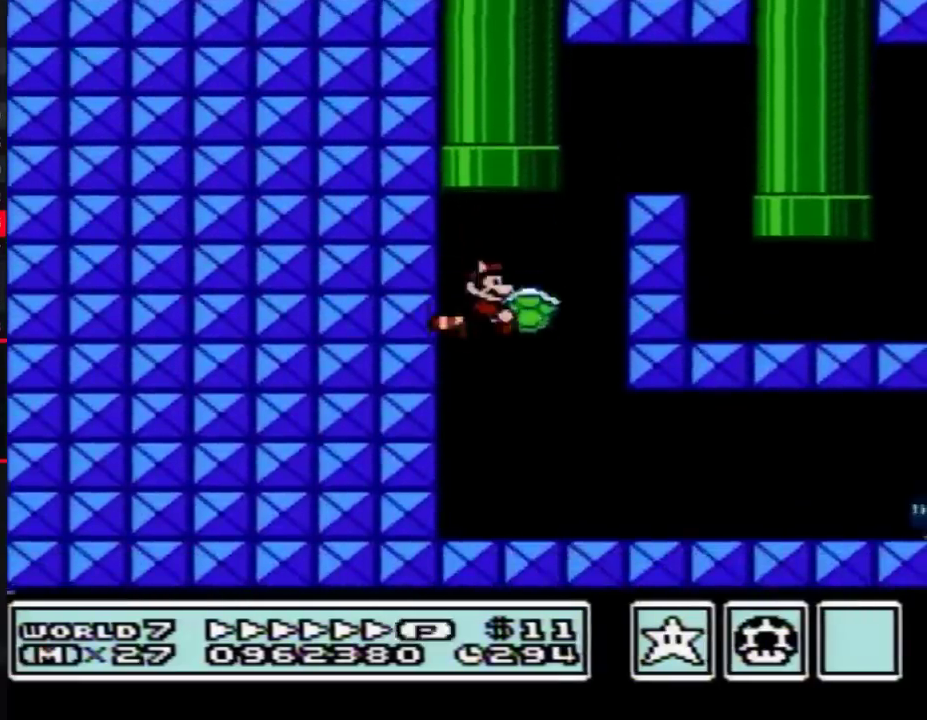
{"buttons": ["B", "DPAD_RIGHT"], "events": []}
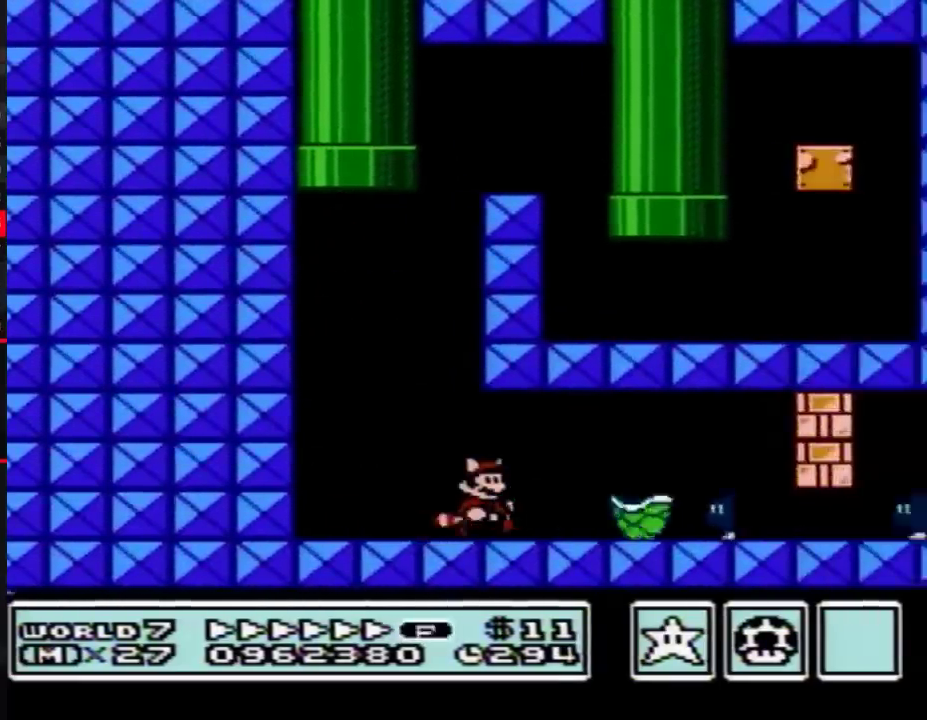
{"buttons": ["B", "DPAD_DOWN", "DPAD_RIGHT"], "events": [[483, "DPAD_DOWN", "down"]]}
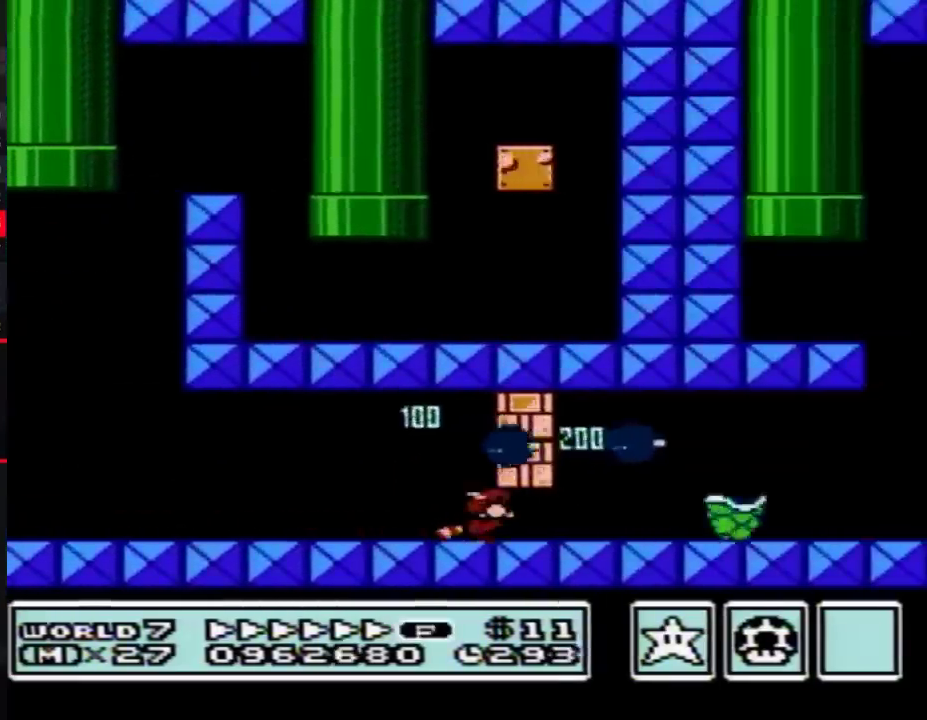
{"buttons": ["A", "B", "DPAD_RIGHT"], "events": [[17, "DPAD_RIGHT", "up"], [200, "DPAD_RIGHT", "down"], [233, "DPAD_DOWN", "up"], [450, "A", "down"]]}
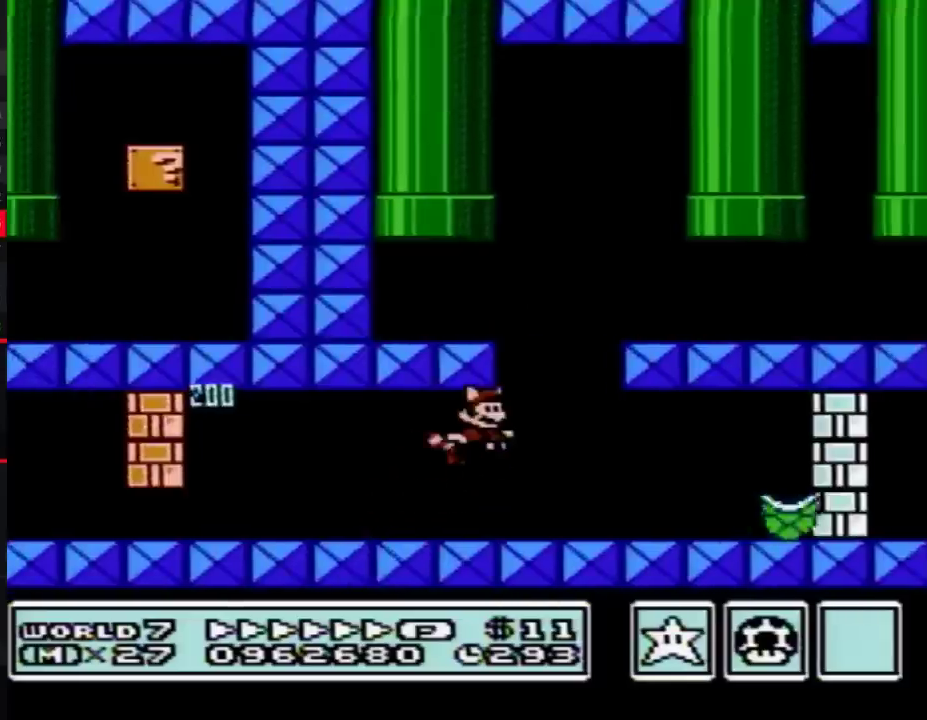
{"buttons": ["A", "DPAD_RIGHT"], "events": [[67, "A", "up"], [417, "B", "up"], [483, "A", "down"]]}
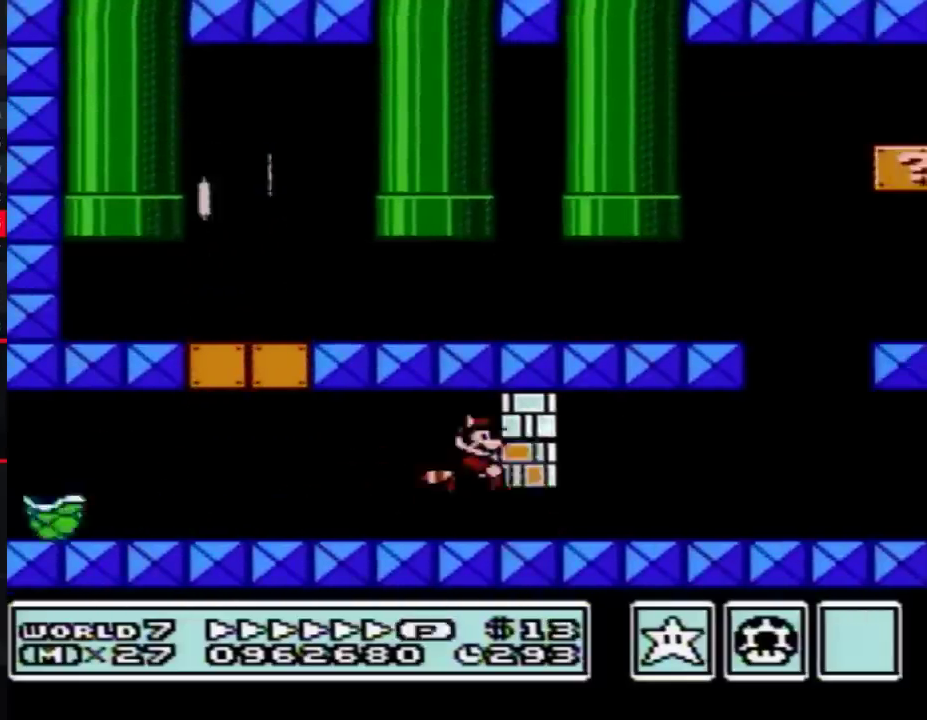
{"buttons": ["B", "DPAD_RIGHT"], "events": [[17, "B", "down"], [33, "A", "up"], [167, "B", "up"], [233, "B", "down"]]}
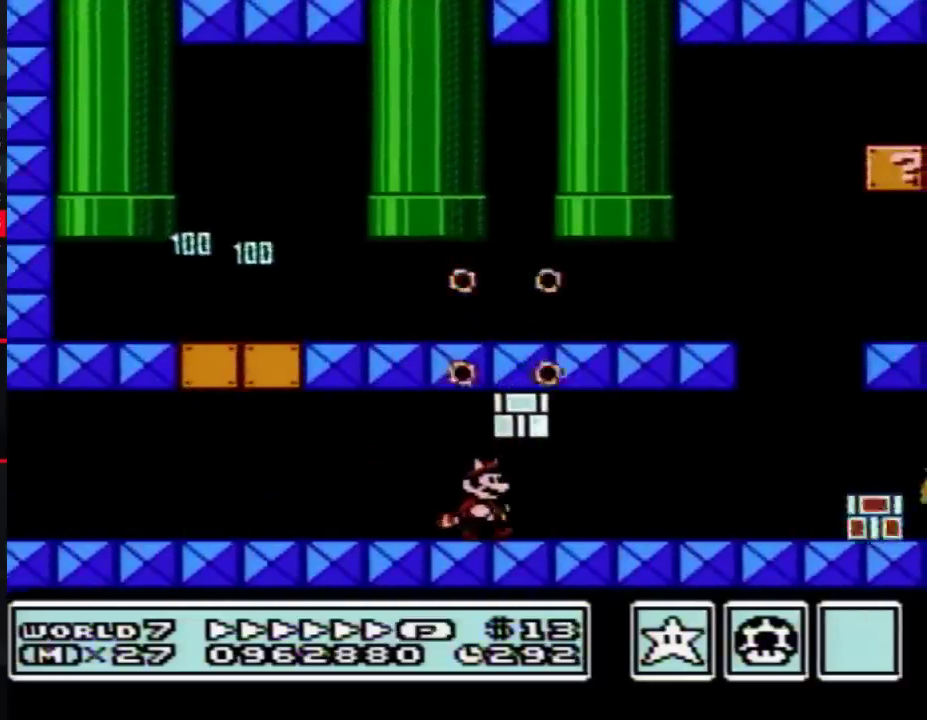
{"buttons": ["B", "DPAD_RIGHT"], "events": []}
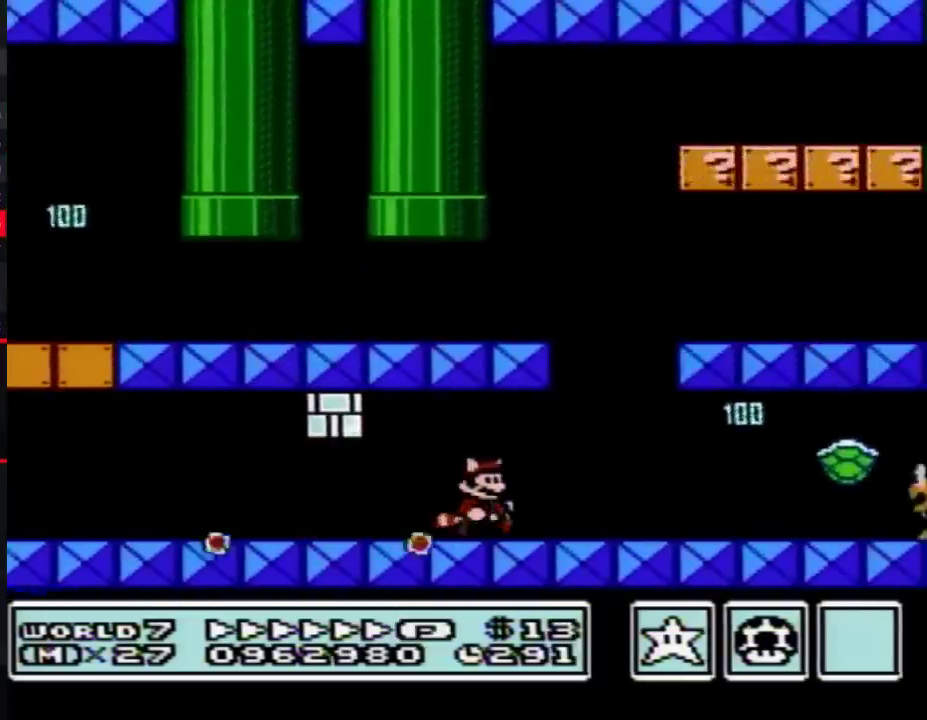
{"buttons": ["DPAD_RIGHT"], "events": [[83, "A", "down"], [217, "A", "up"], [433, "B", "up"]]}
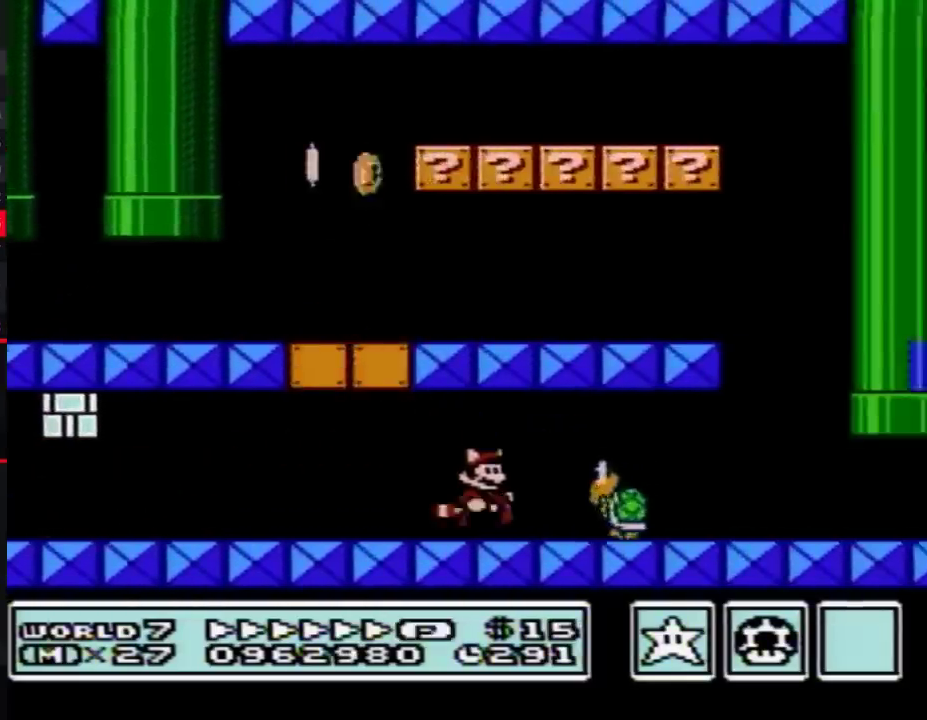
{"buttons": ["A", "B"], "events": [[17, "B", "down"], [117, "A", "down"], [233, "A", "up"], [333, "A", "down"], [400, "A", "up"], [467, "A", "down"], [483, "DPAD_RIGHT", "up"]]}
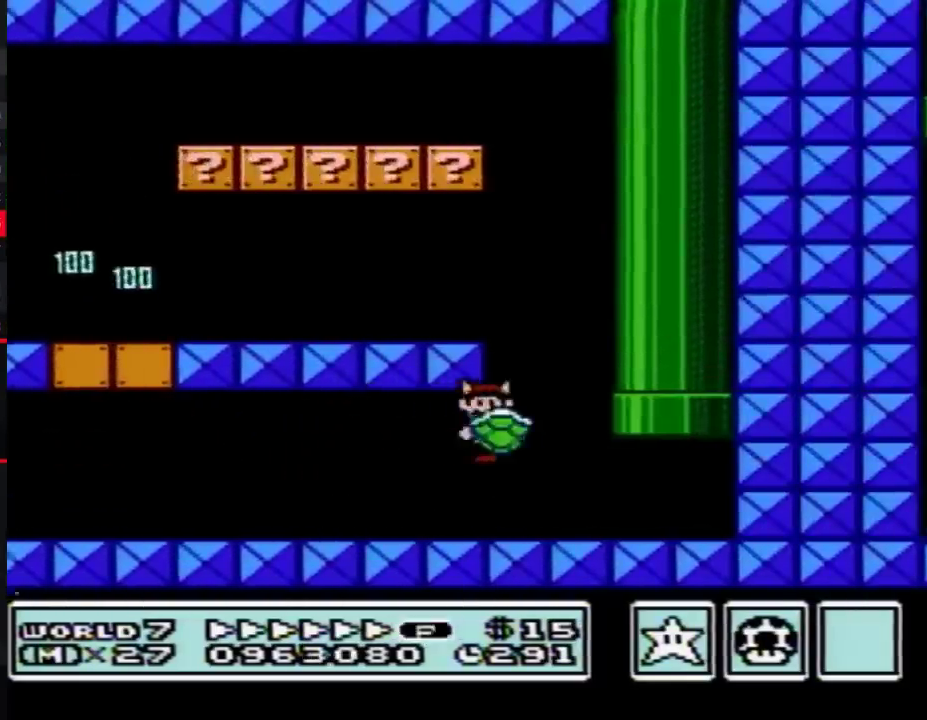
{"buttons": ["B", "DPAD_LEFT"], "events": [[50, "A", "up"], [50, "DPAD_LEFT", "down"], [117, "A", "down"], [183, "A", "up"], [250, "A", "down"], [400, "A", "up"]]}
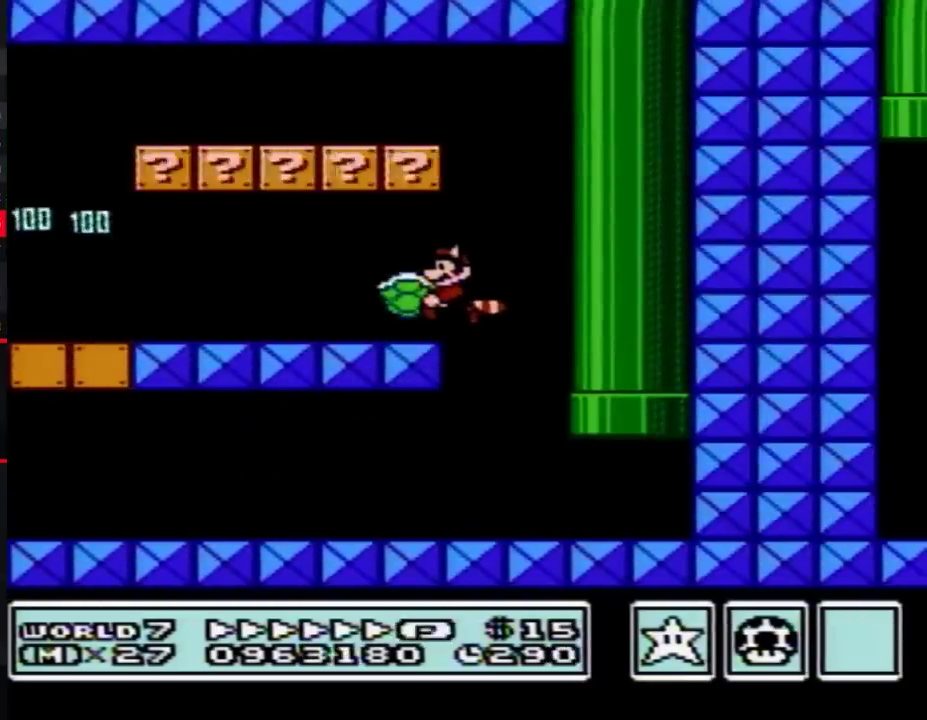
{"buttons": ["B", "DPAD_LEFT"], "events": []}
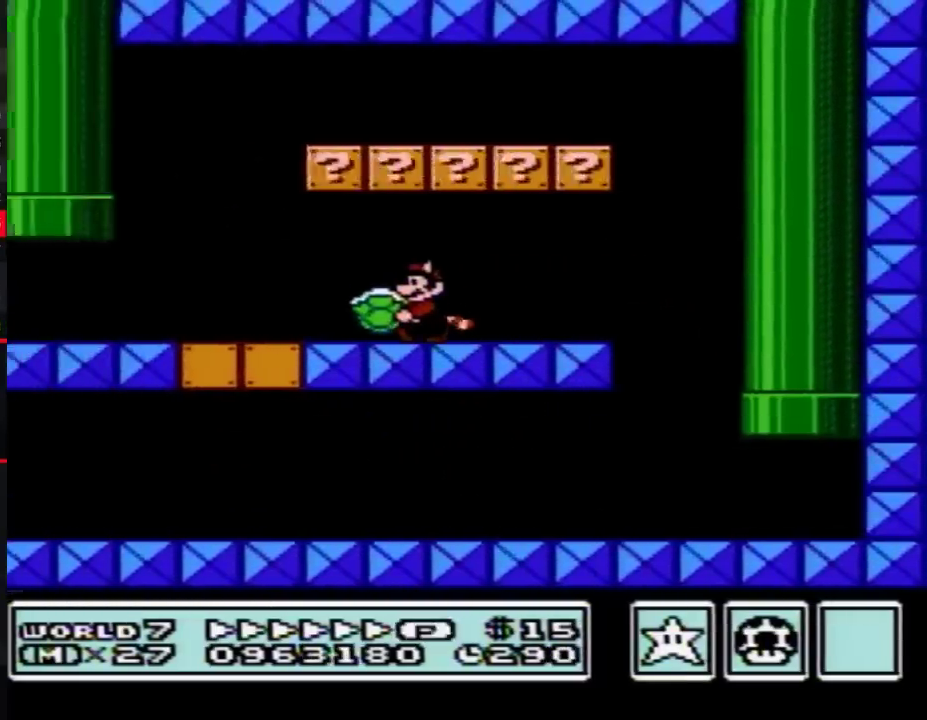
{"buttons": ["B", "DPAD_LEFT"], "events": []}
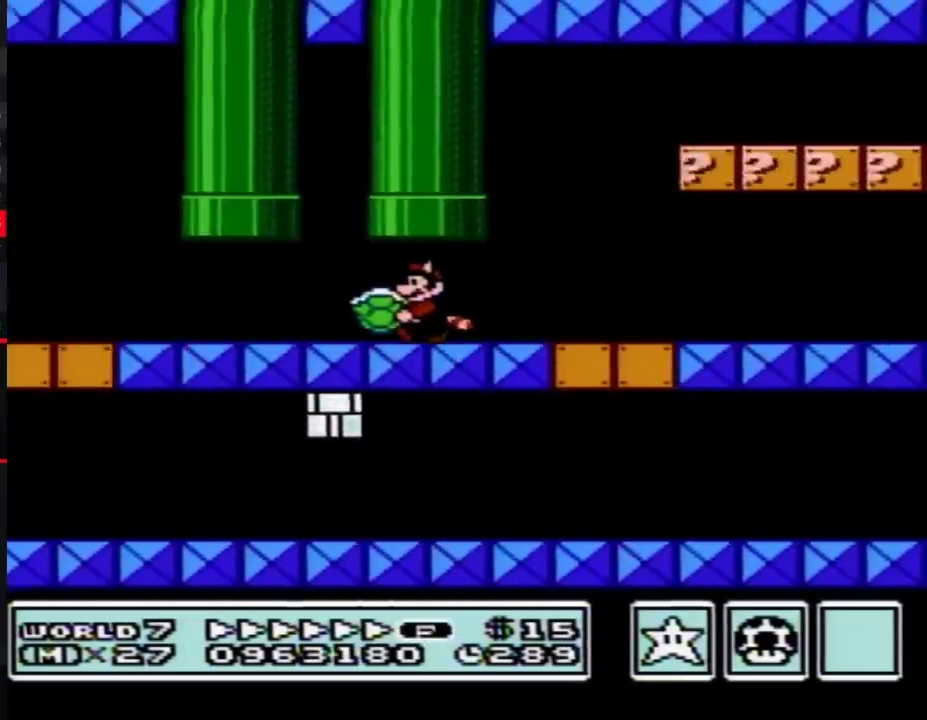
{"buttons": ["B"], "events": [[183, "DPAD_LEFT", "up"], [183, "DPAD_UP", "down"], [217, "A", "down"], [400, "A", "up"], [433, "DPAD_UP", "up"]]}
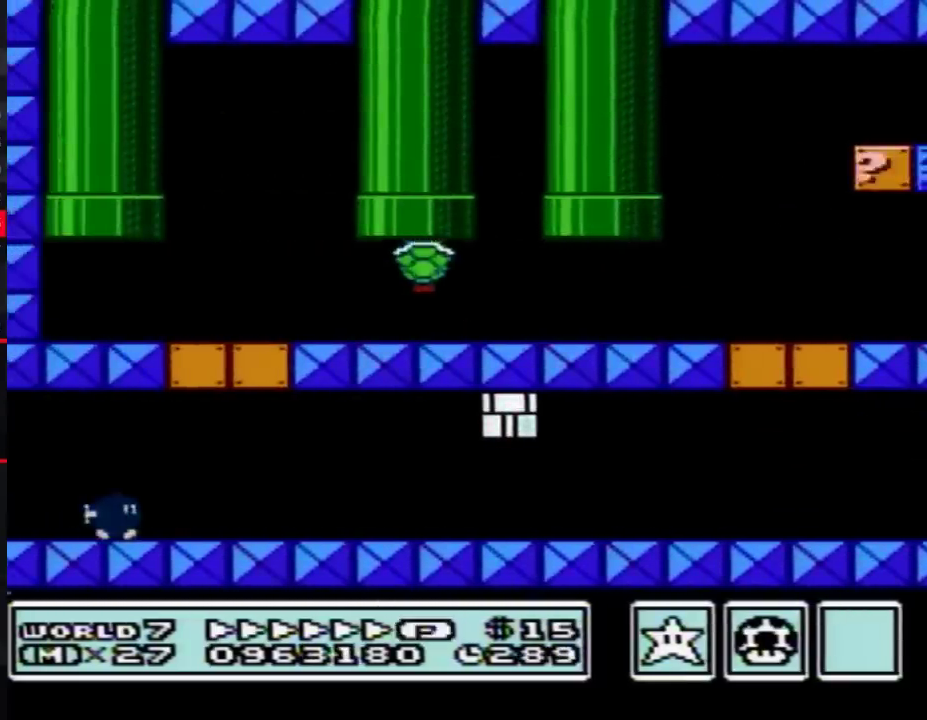
{"buttons": ["B"], "events": []}
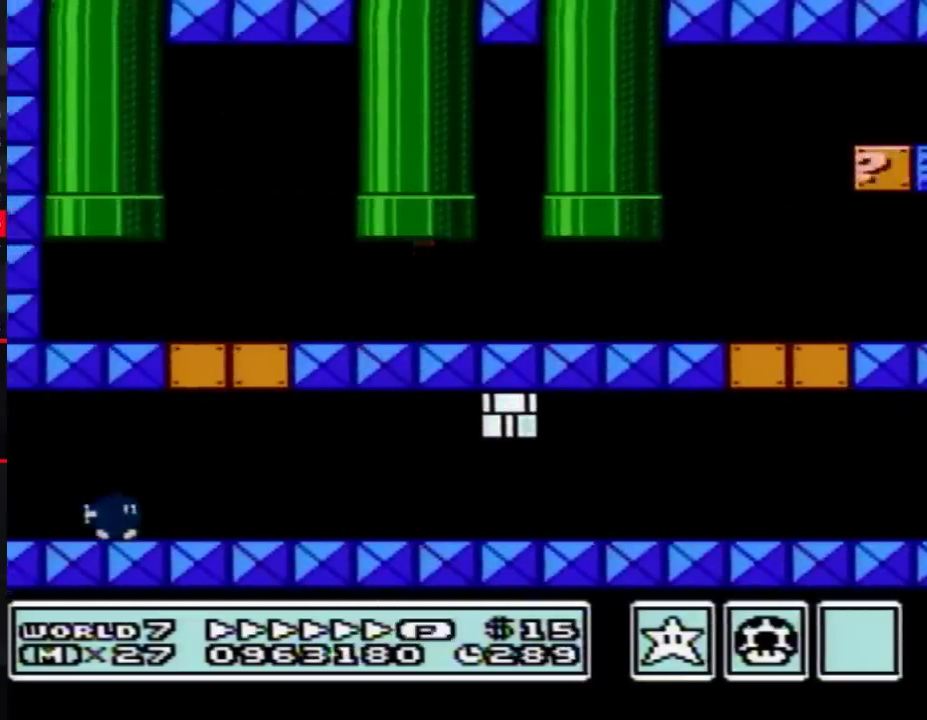
{"buttons": ["B"], "events": []}
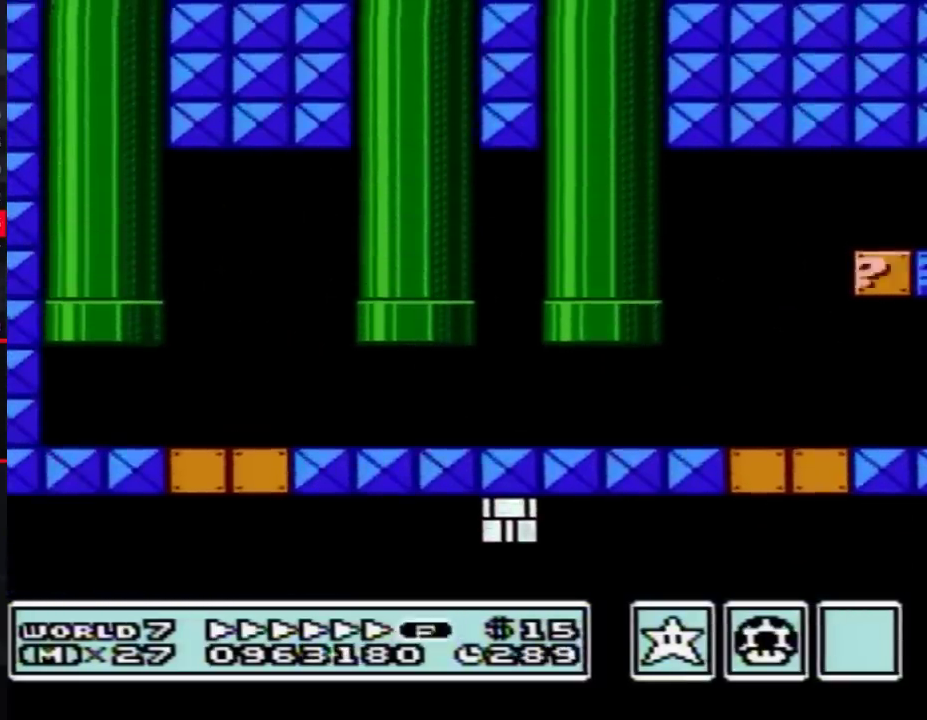
{"buttons": ["B"], "events": []}
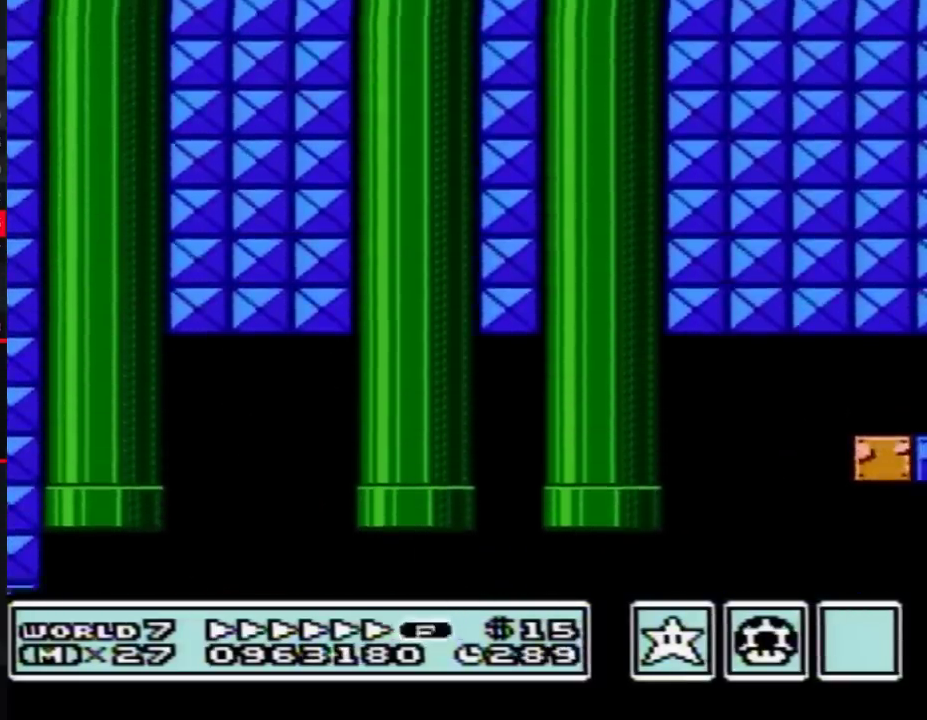
{"buttons": ["B", "DPAD_LEFT"], "events": [[117, "DPAD_LEFT", "down"]]}
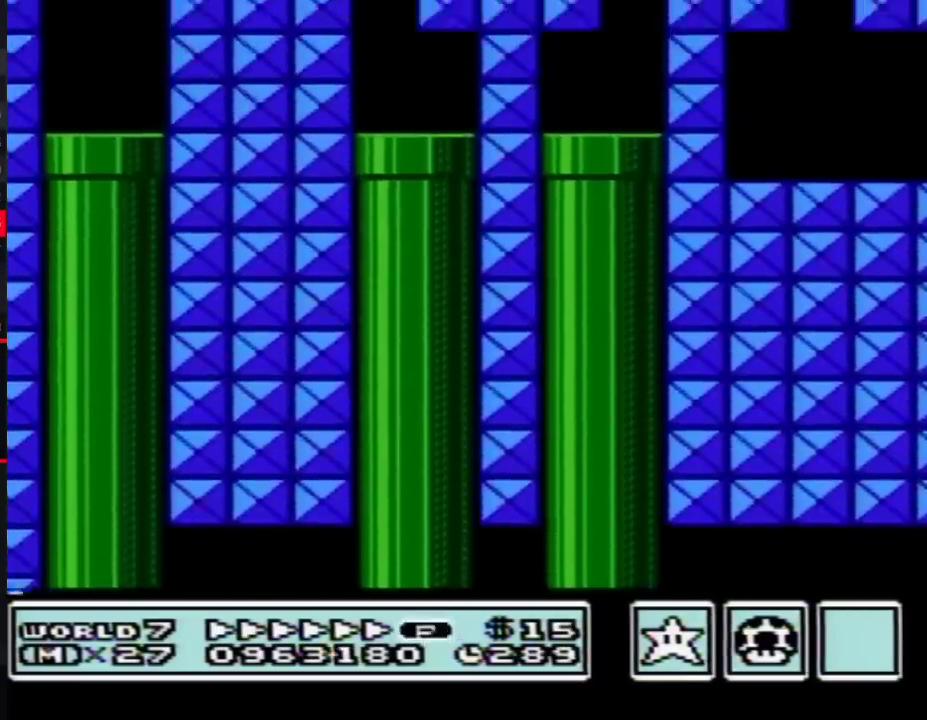
{"buttons": ["B", "DPAD_LEFT"], "events": []}
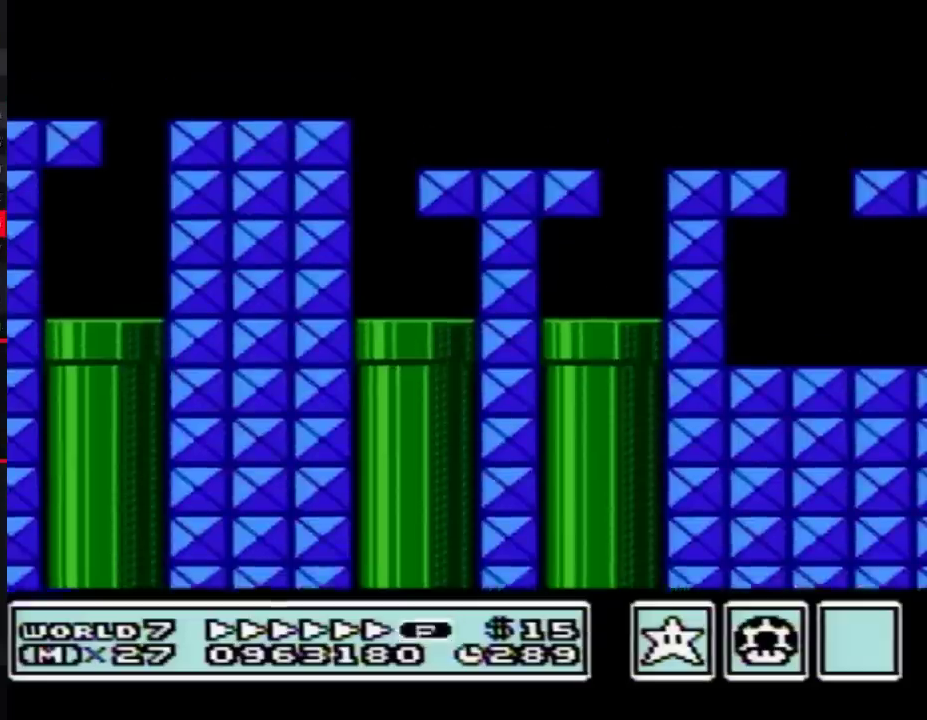
{"buttons": ["B", "DPAD_LEFT"], "events": []}
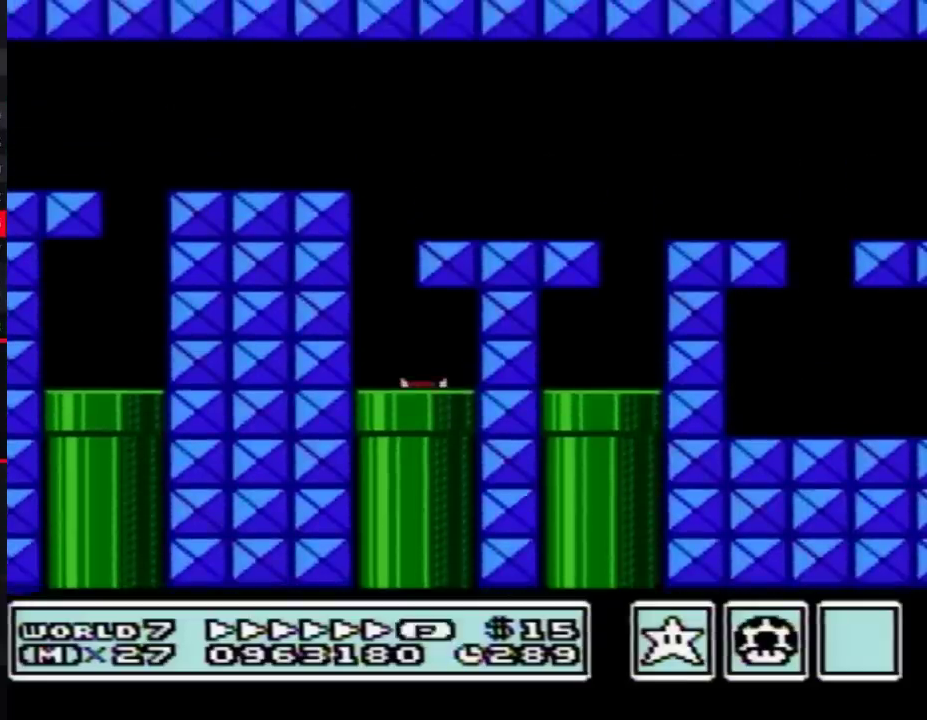
{"buttons": ["B", "DPAD_LEFT"], "events": []}
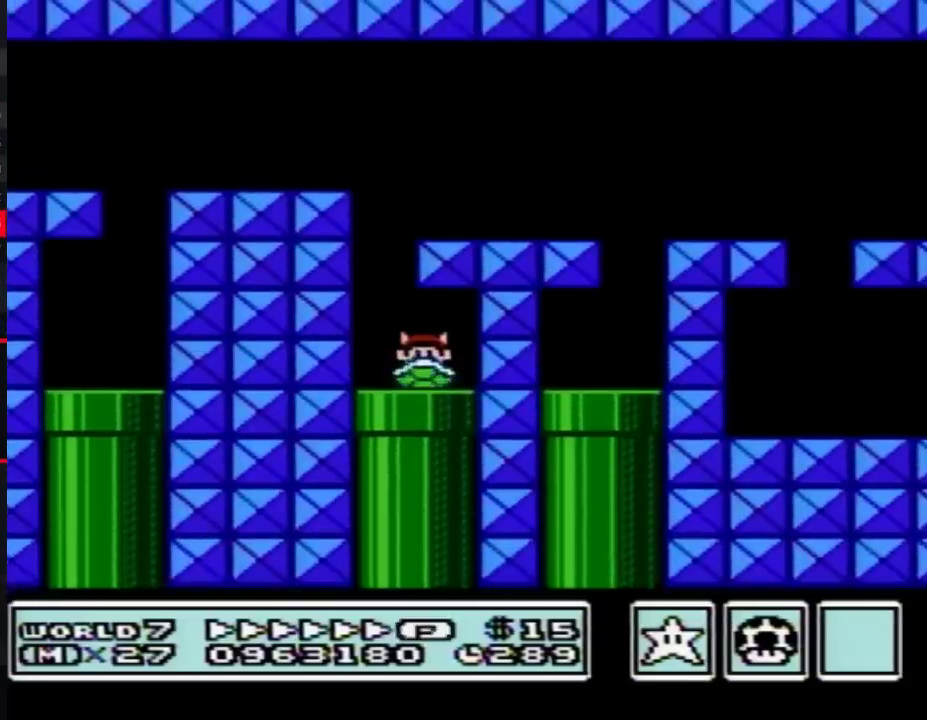
{"buttons": ["B", "DPAD_LEFT"], "events": []}
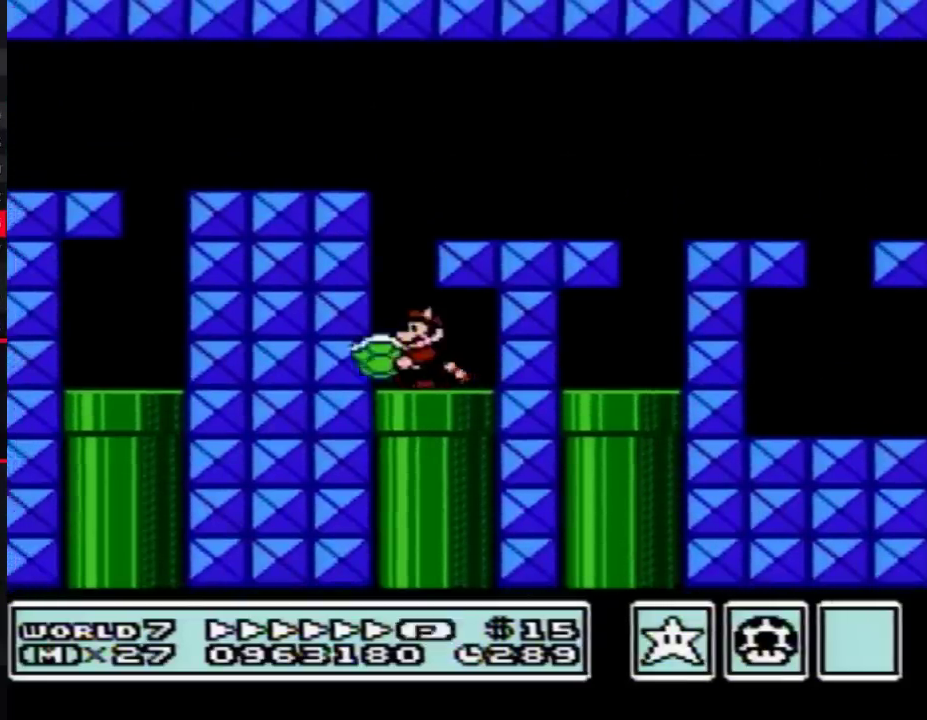
{"buttons": ["B", "DPAD_RIGHT"], "events": [[83, "A", "down"], [117, "DPAD_LEFT", "up"], [183, "DPAD_RIGHT", "down"], [367, "A", "up"]]}
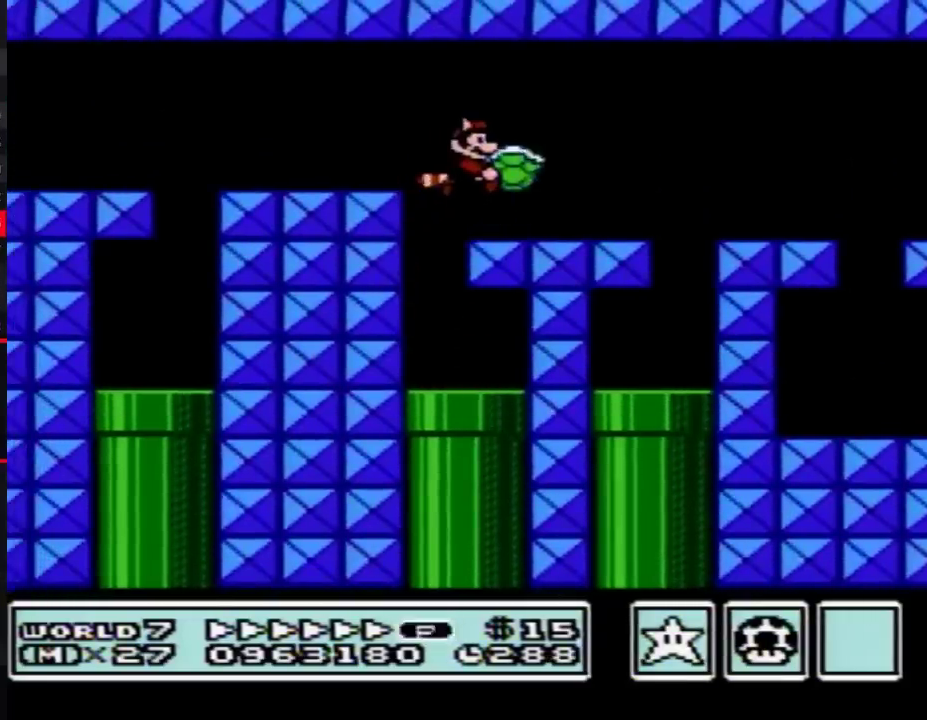
{"buttons": ["B", "DPAD_RIGHT"], "events": []}
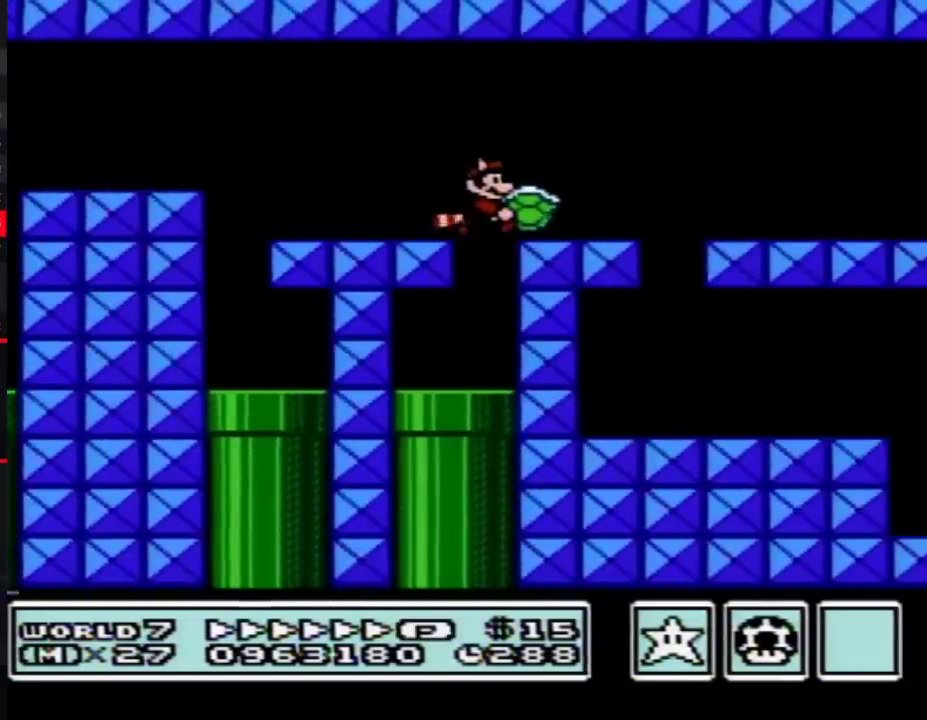
{"buttons": ["B", "DPAD_RIGHT"], "events": []}